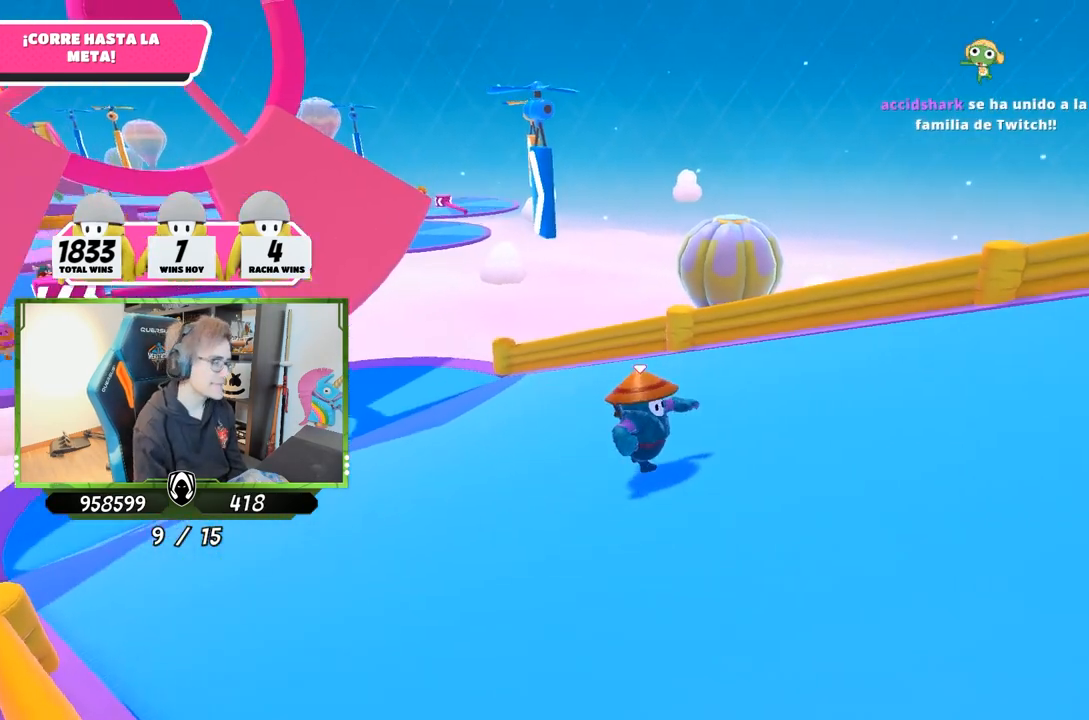
Gameplay with a controller (PlayStation layout); each line is a JSON object with the inputs held at the frame after it. "events" lists button and stick changes between this image and that frame as [ms after this image, input, new state], when the widget could be followed in between. Not read: L3 R3.
{"buttons": [], "left_stick": "up-right", "right_stick": "down-right", "events": [[50, "right_stick", "down-right"], [150, "left_stick", "right"], [350, "left_stick", "up-right"]]}
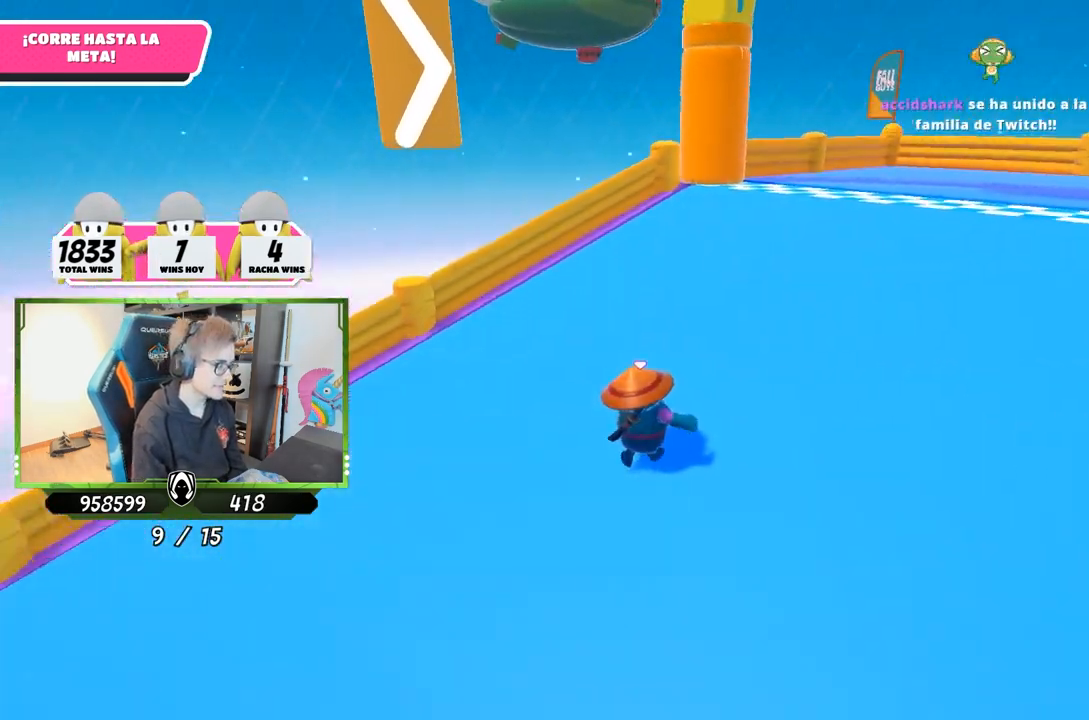
{"buttons": [], "left_stick": "up-right", "right_stick": "center", "events": [[50, "right_stick", "center"]]}
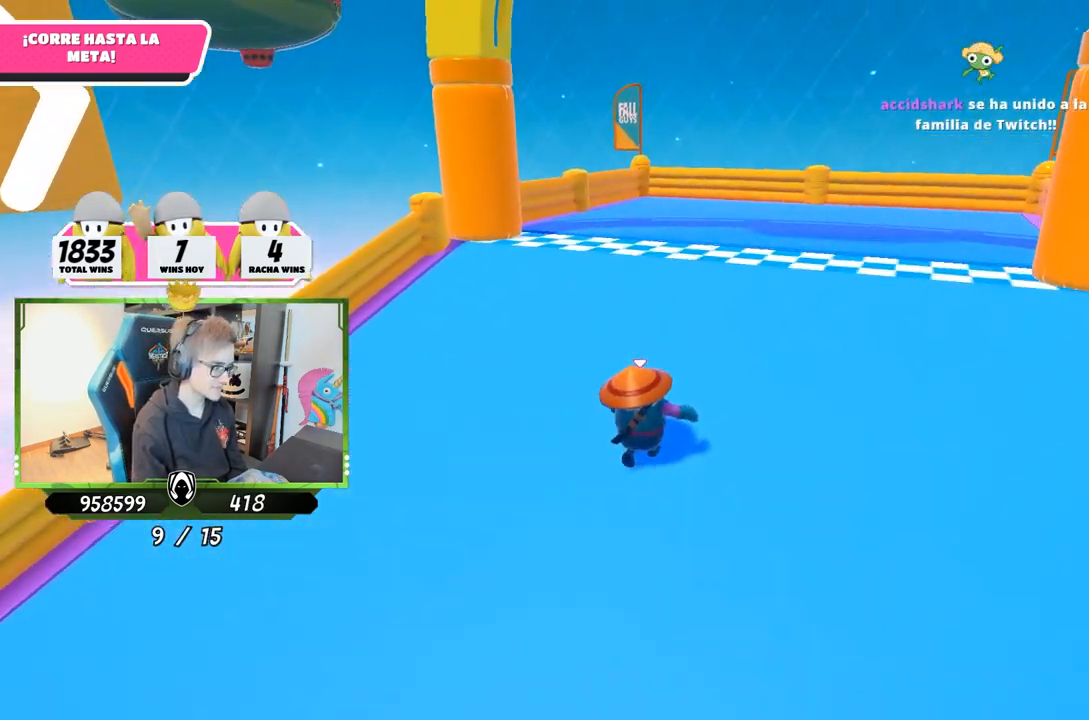
{"buttons": [], "left_stick": "up-right", "right_stick": "center", "events": [[283, "CROSS", "down"], [417, "CROSS", "up"]]}
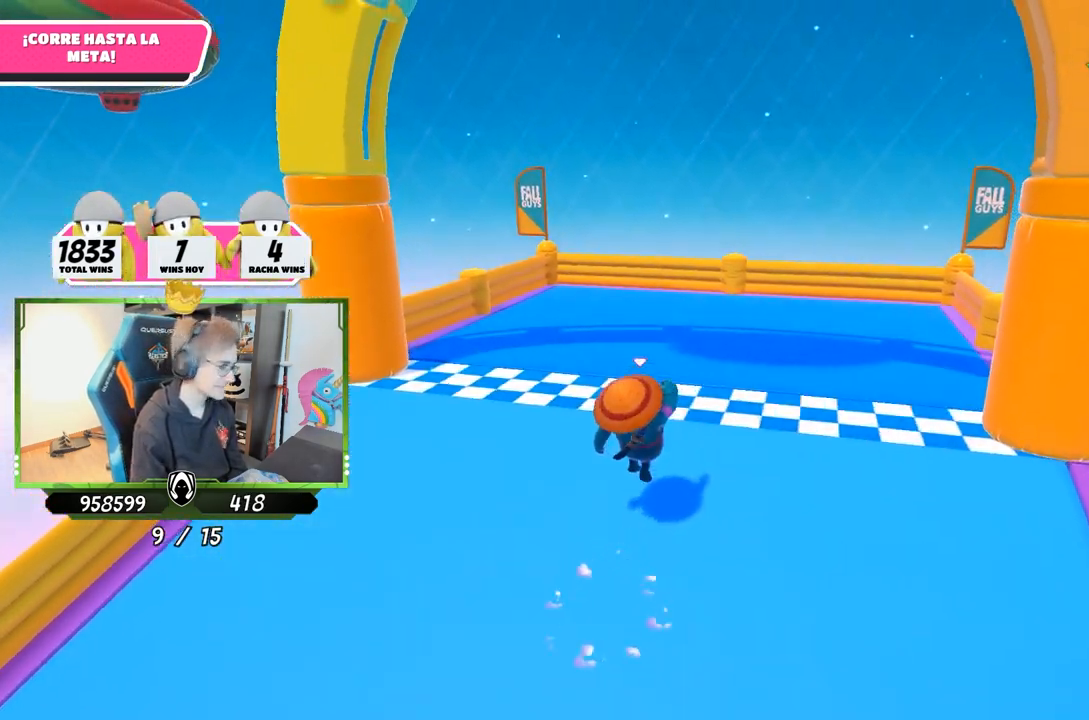
{"buttons": [], "left_stick": "center", "right_stick": "center", "events": [[50, "SQUARE", "down"], [117, "SQUARE", "up"], [183, "SQUARE", "down"], [317, "SQUARE", "up"], [450, "left_stick", "center"]]}
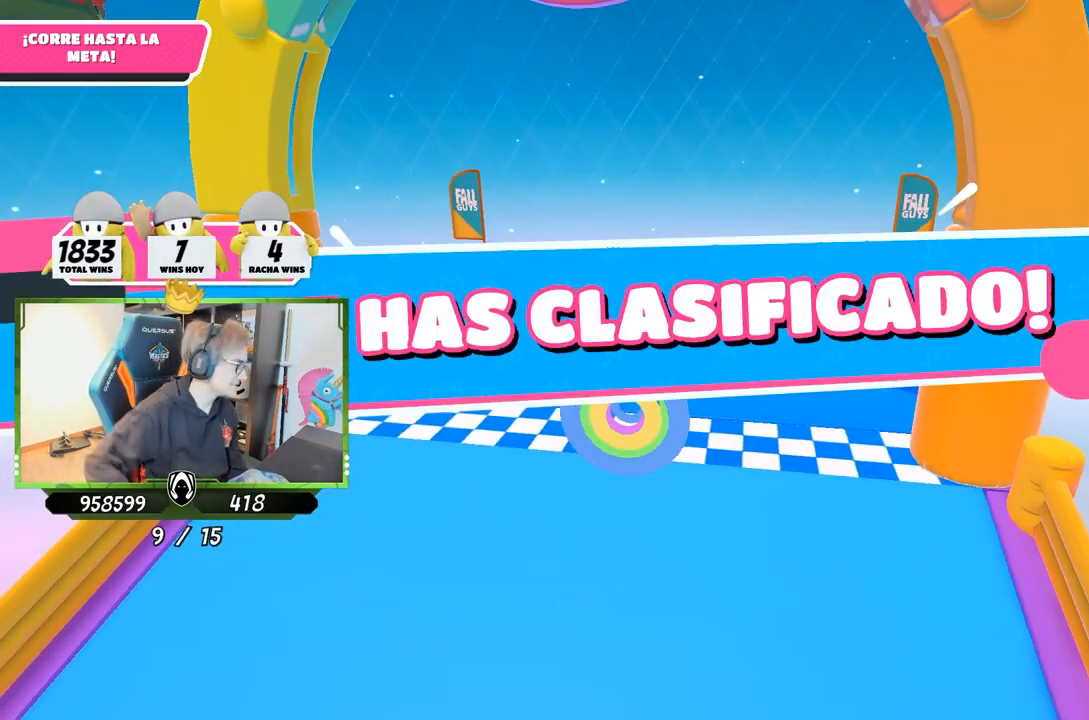
{"buttons": [], "left_stick": "center", "right_stick": "center", "events": []}
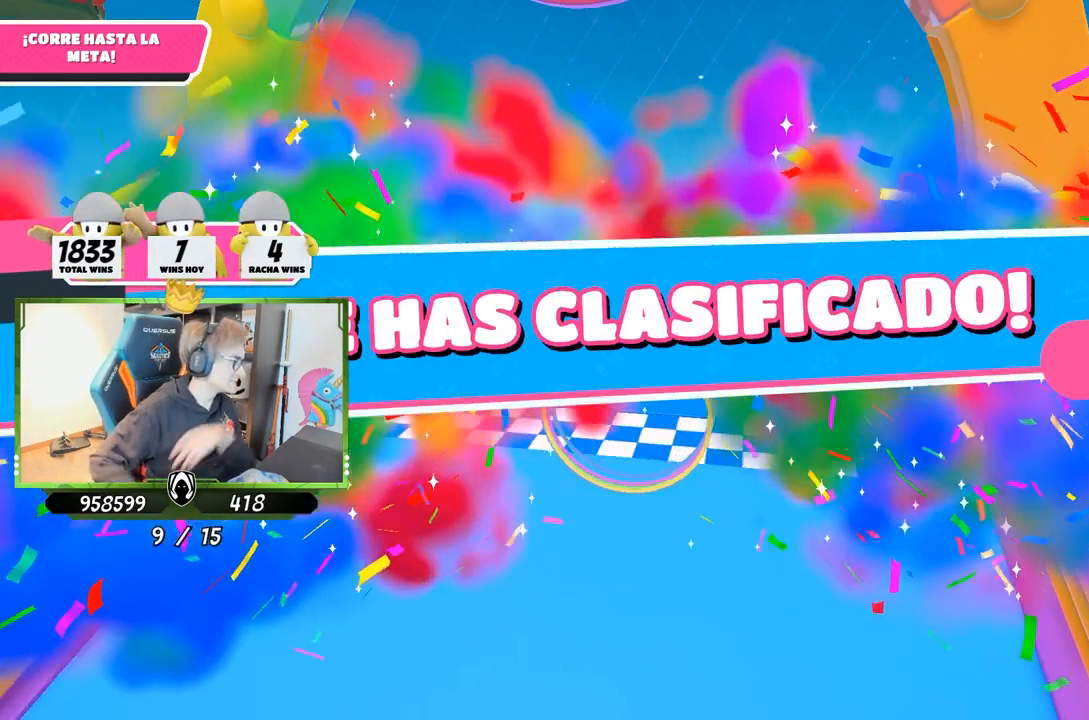
{"buttons": [], "left_stick": "center", "right_stick": "center", "events": []}
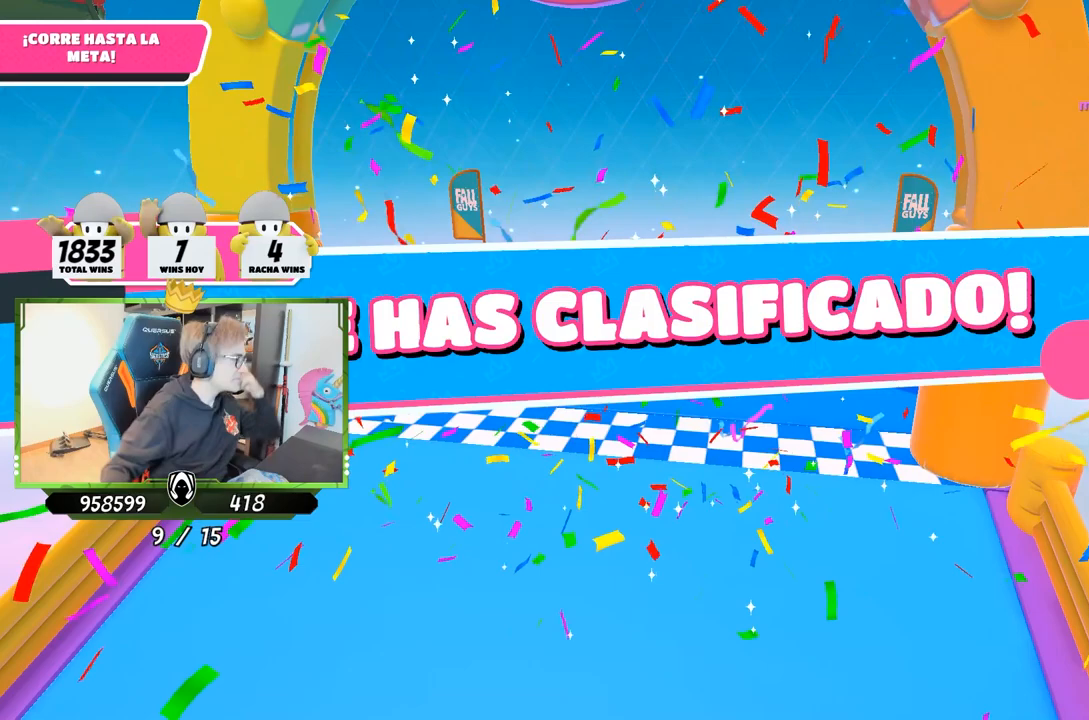
{"buttons": [], "left_stick": "center", "right_stick": "center", "events": []}
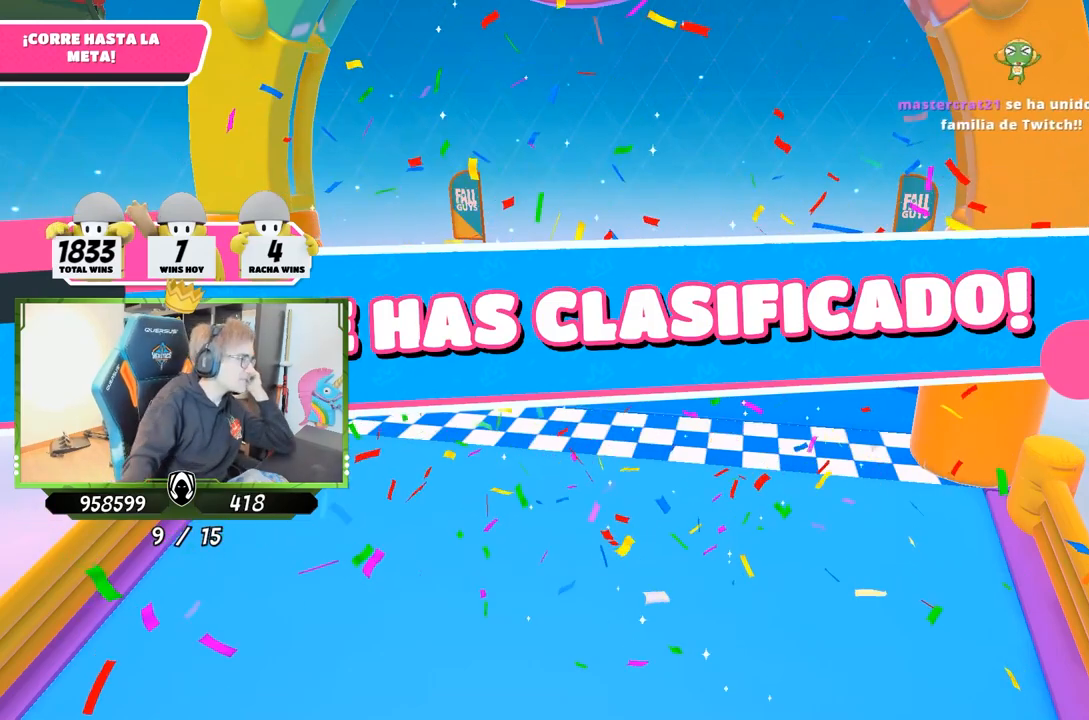
{"buttons": [], "left_stick": "center", "right_stick": "center", "events": []}
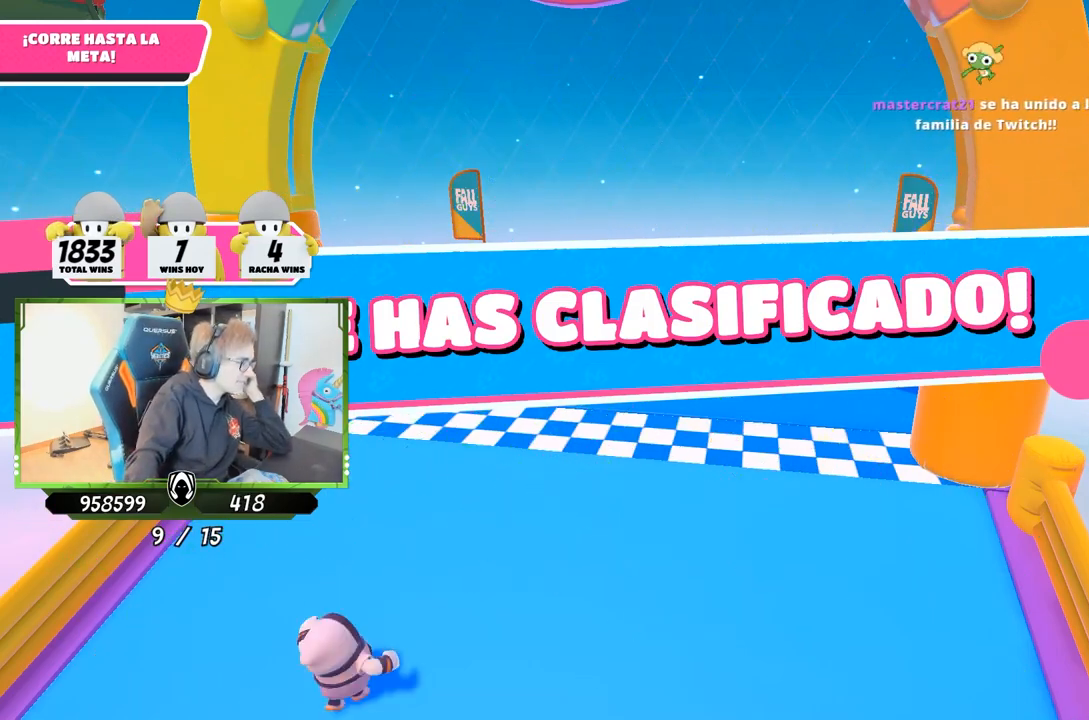
{"buttons": ["L2"], "left_stick": "up", "right_stick": "center", "events": [[350, "left_stick", "up"], [467, "L2", "down"]]}
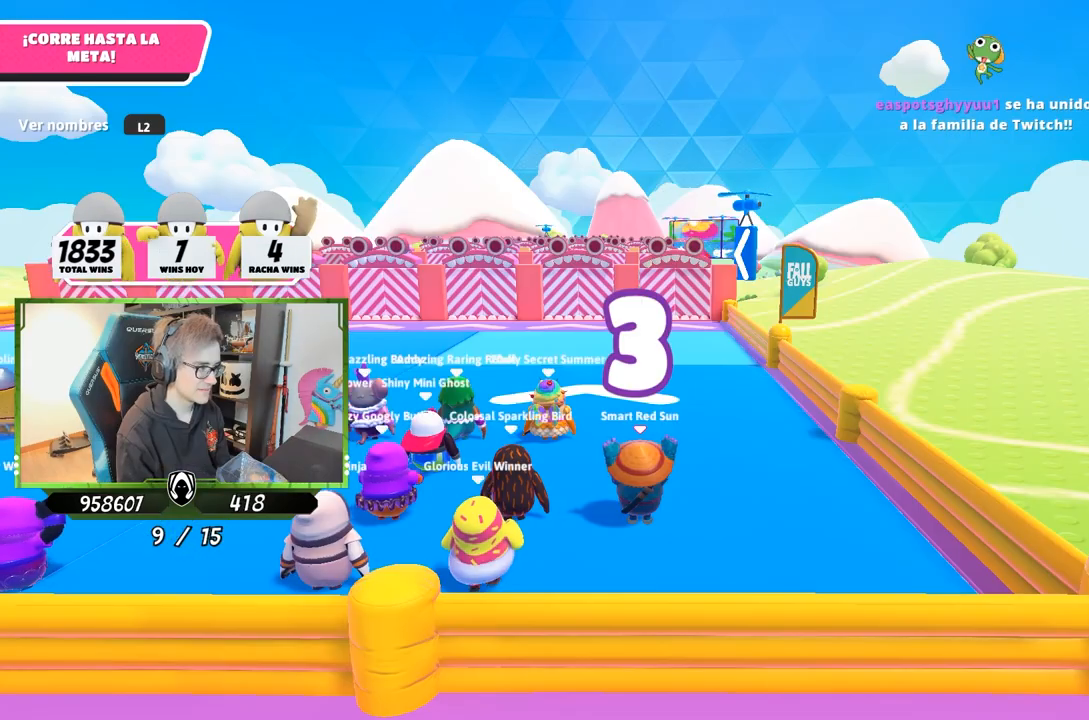
{"buttons": [], "left_stick": "up", "right_stick": "center", "events": [[167, "L2", "up"]]}
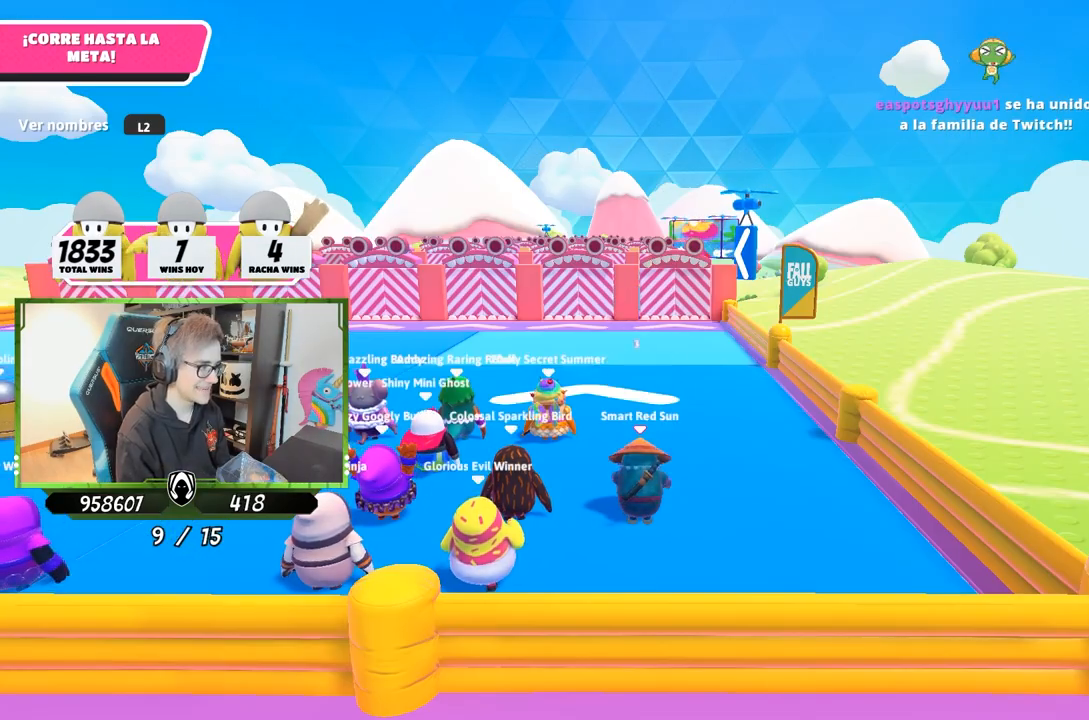
{"buttons": ["L2"], "left_stick": "up", "right_stick": "center", "events": [[333, "L2", "down"]]}
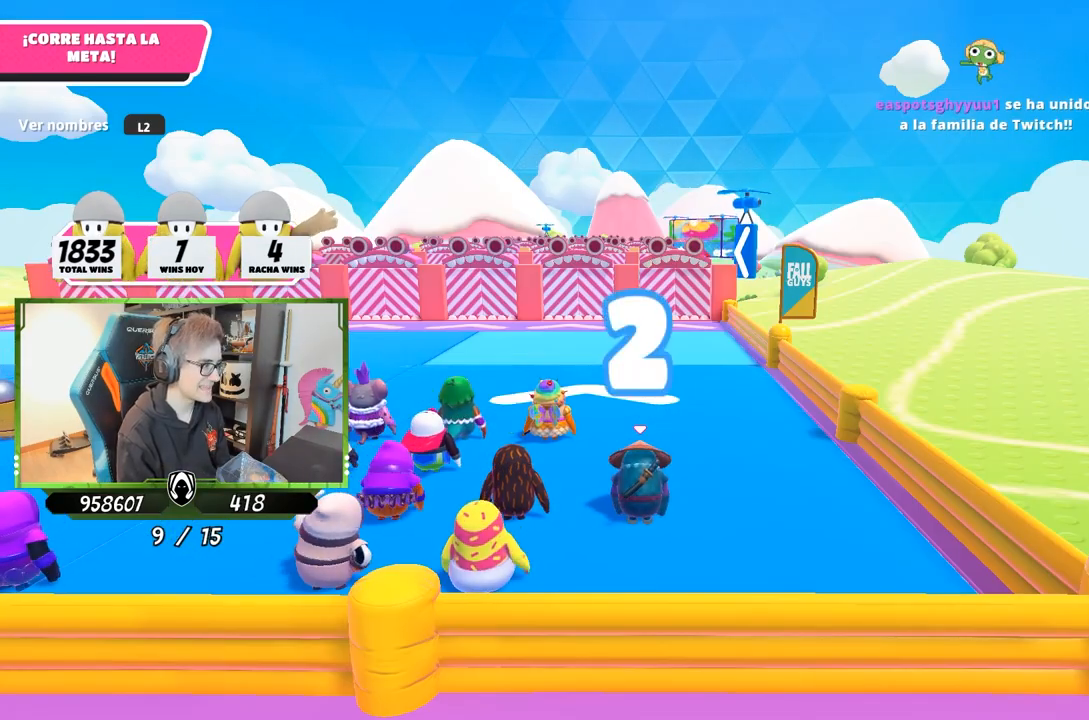
{"buttons": ["L2"], "left_stick": "up", "right_stick": "center", "events": [[33, "L2", "up"], [167, "L2", "down"], [367, "L2", "up"], [433, "L2", "down"]]}
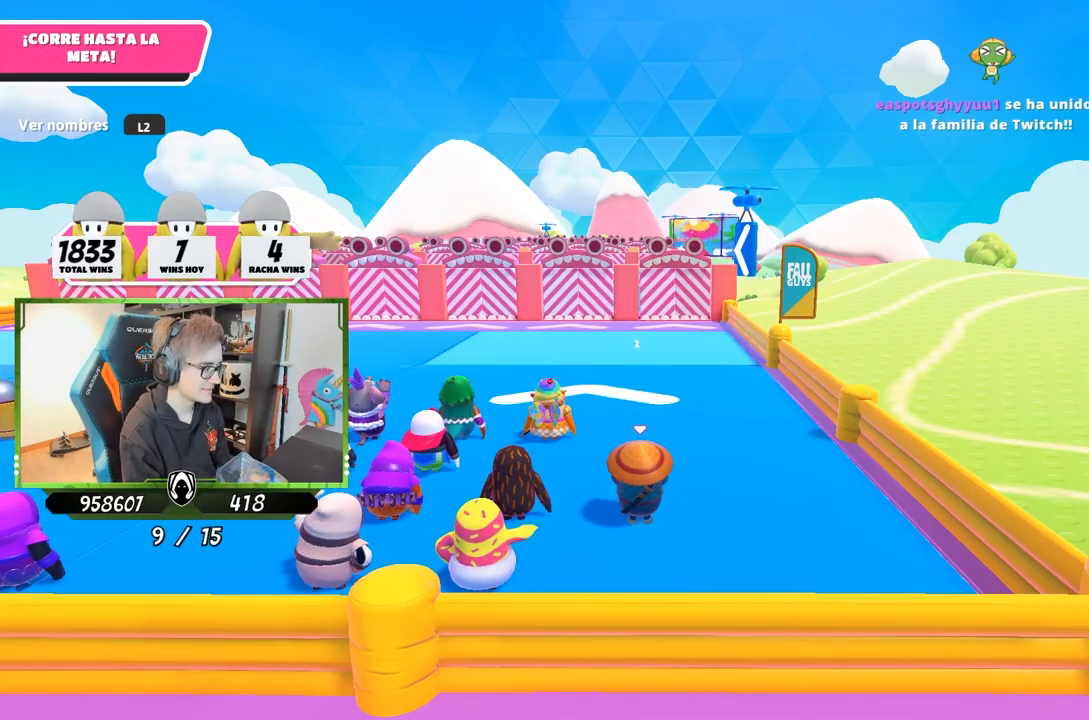
{"buttons": [], "left_stick": "up", "right_stick": "down", "events": [[100, "L2", "up"], [367, "left_stick", "up-left"], [367, "right_stick", "down"], [500, "left_stick", "up"]]}
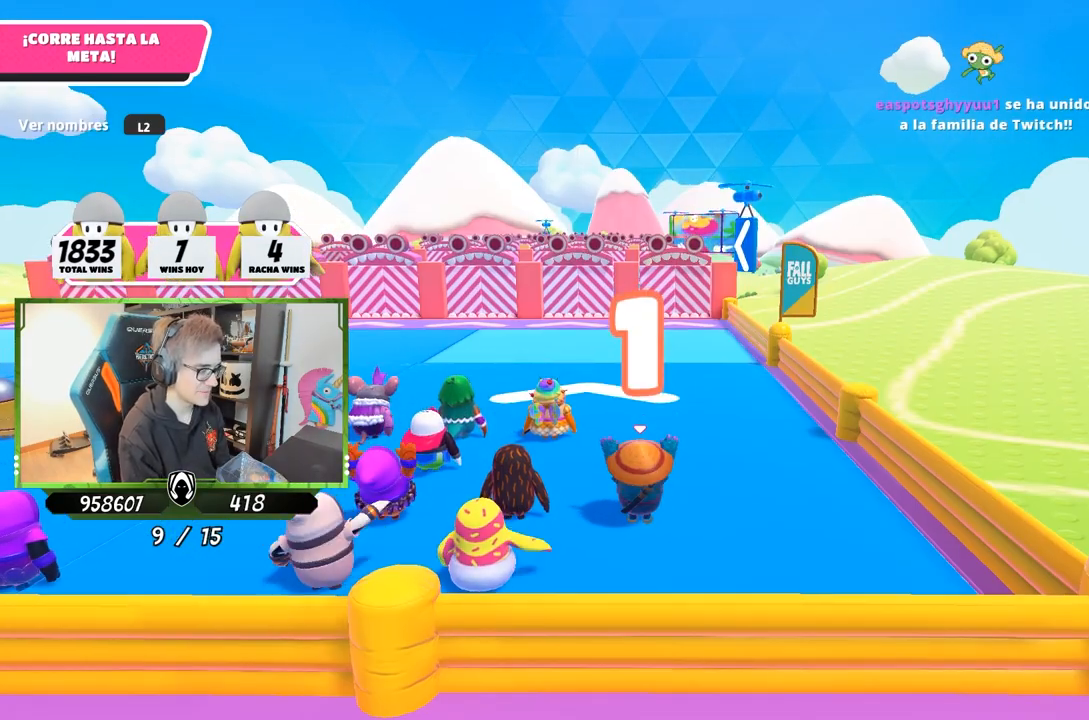
{"buttons": [], "left_stick": "up", "right_stick": "center", "events": [[100, "right_stick", "left"], [167, "right_stick", "down-left"], [300, "right_stick", "center"]]}
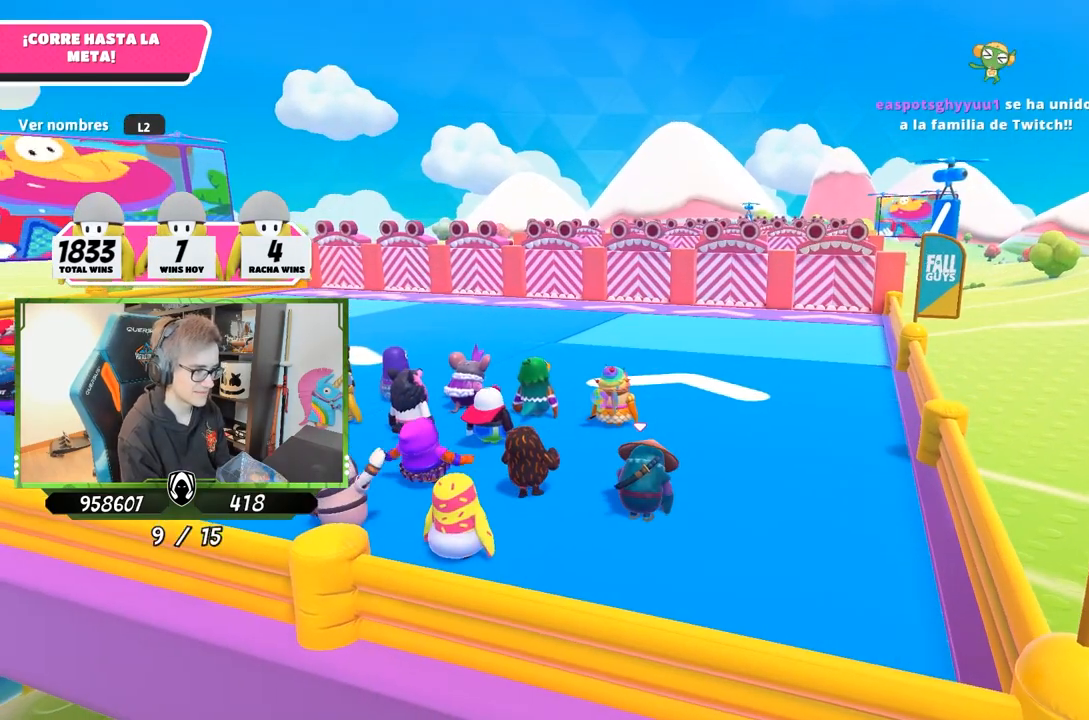
{"buttons": [], "left_stick": "up", "right_stick": "down", "events": [[50, "right_stick", "down"]]}
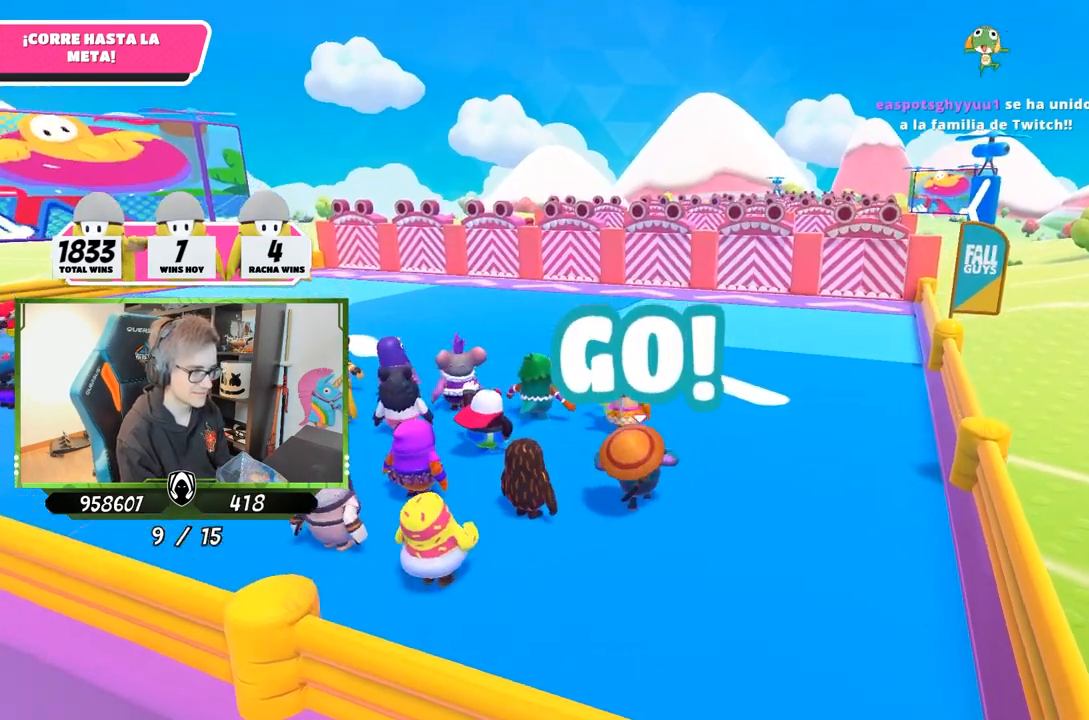
{"buttons": [], "left_stick": "up", "right_stick": "down", "events": [[217, "L2", "down"], [383, "L2", "up"]]}
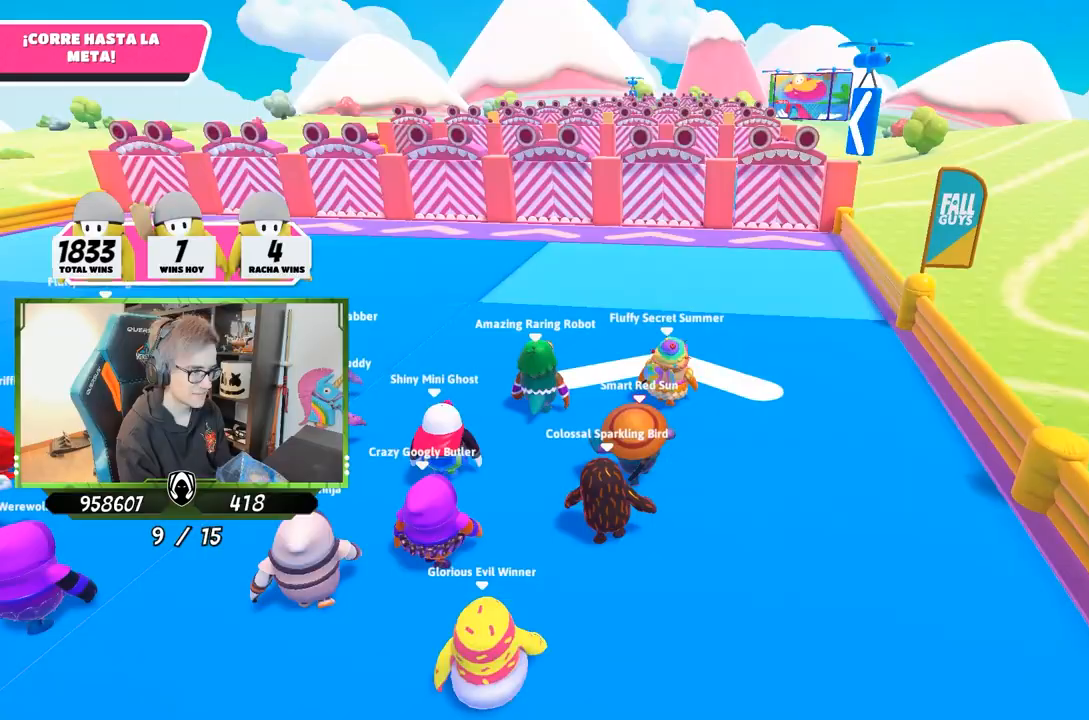
{"buttons": ["L2"], "left_stick": "up", "right_stick": "center", "events": [[150, "right_stick", "center"], [483, "L2", "down"]]}
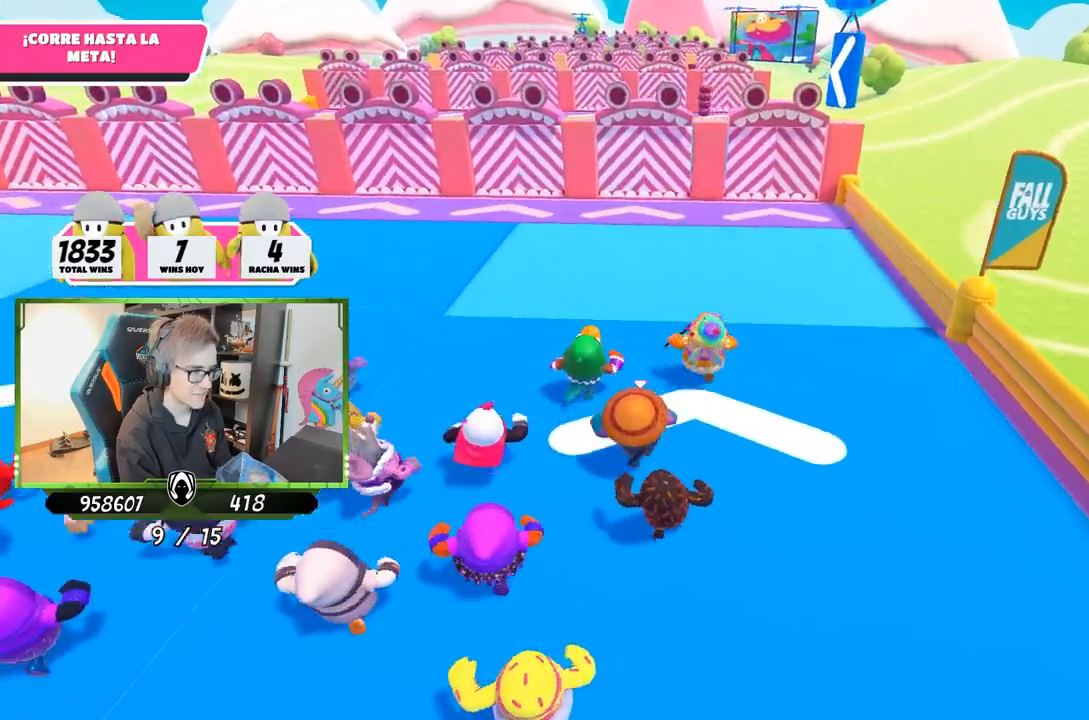
{"buttons": [], "left_stick": "up", "right_stick": "center", "events": [[150, "L2", "up"], [317, "L2", "down"], [450, "L2", "up"]]}
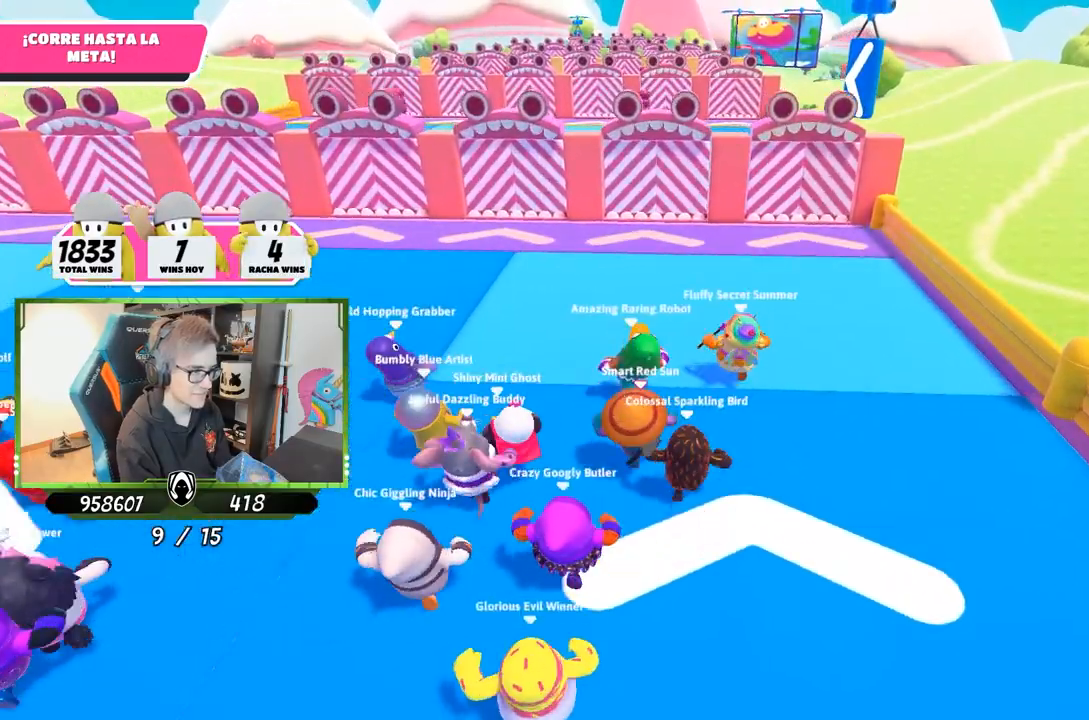
{"buttons": [], "left_stick": "up", "right_stick": "center", "events": [[183, "L2", "down"], [350, "L2", "up"]]}
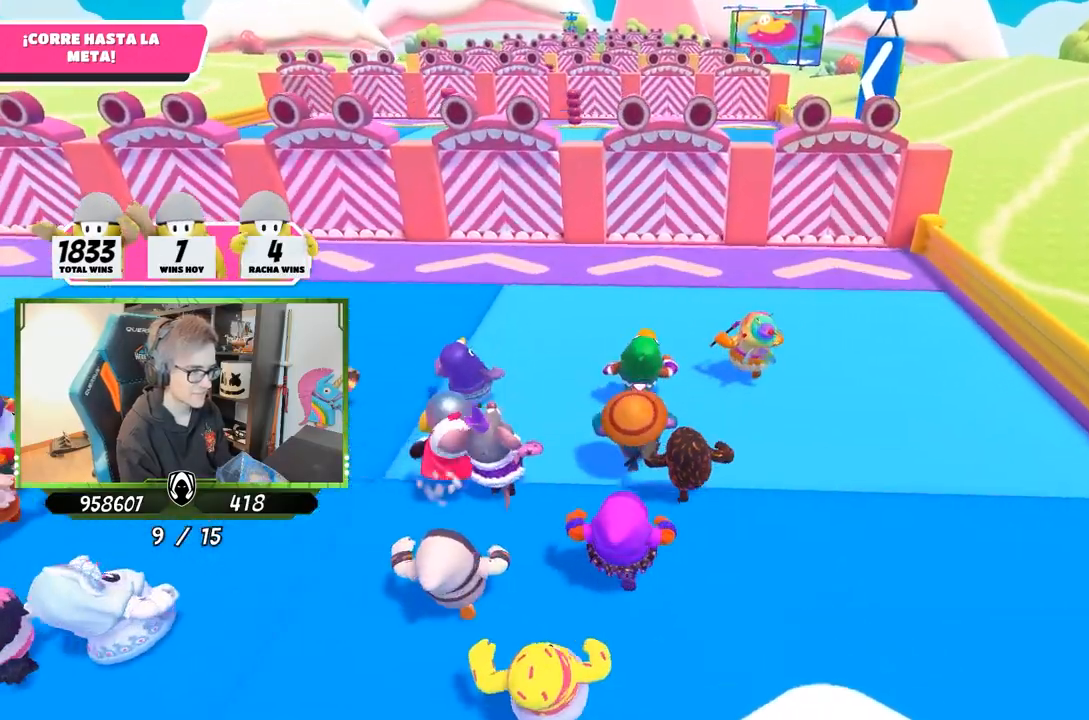
{"buttons": [], "left_stick": "up", "right_stick": "down", "events": [[350, "right_stick", "down"]]}
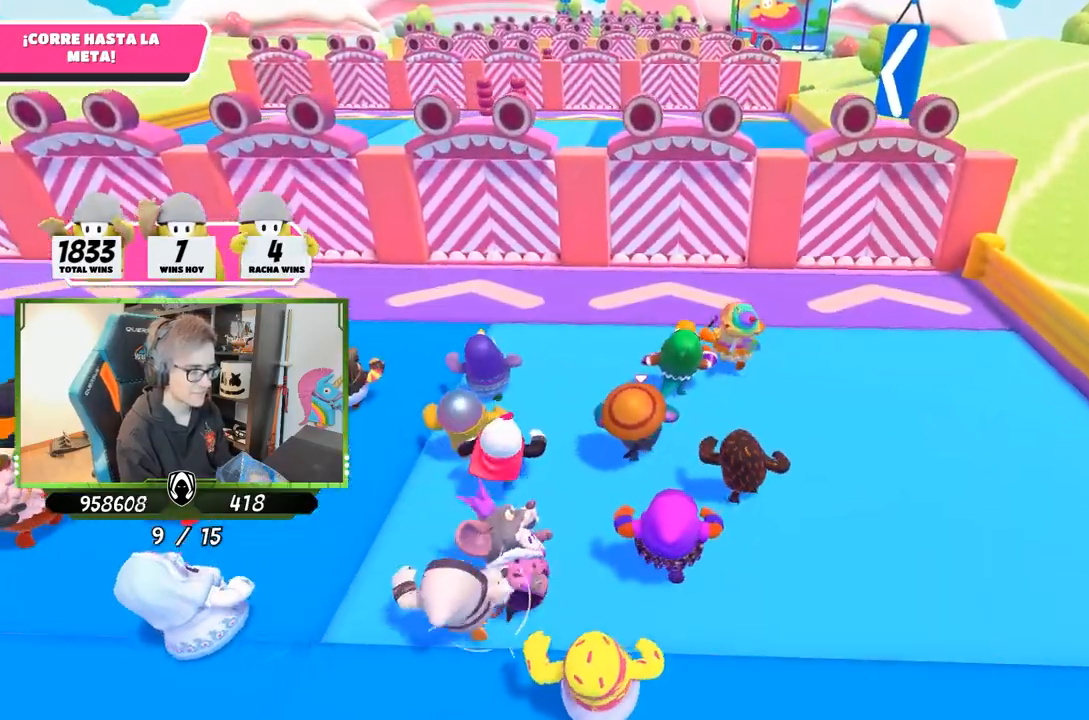
{"buttons": [], "left_stick": "up", "right_stick": "center", "events": [[33, "right_stick", "center"], [267, "right_stick", "down"], [400, "right_stick", "center"]]}
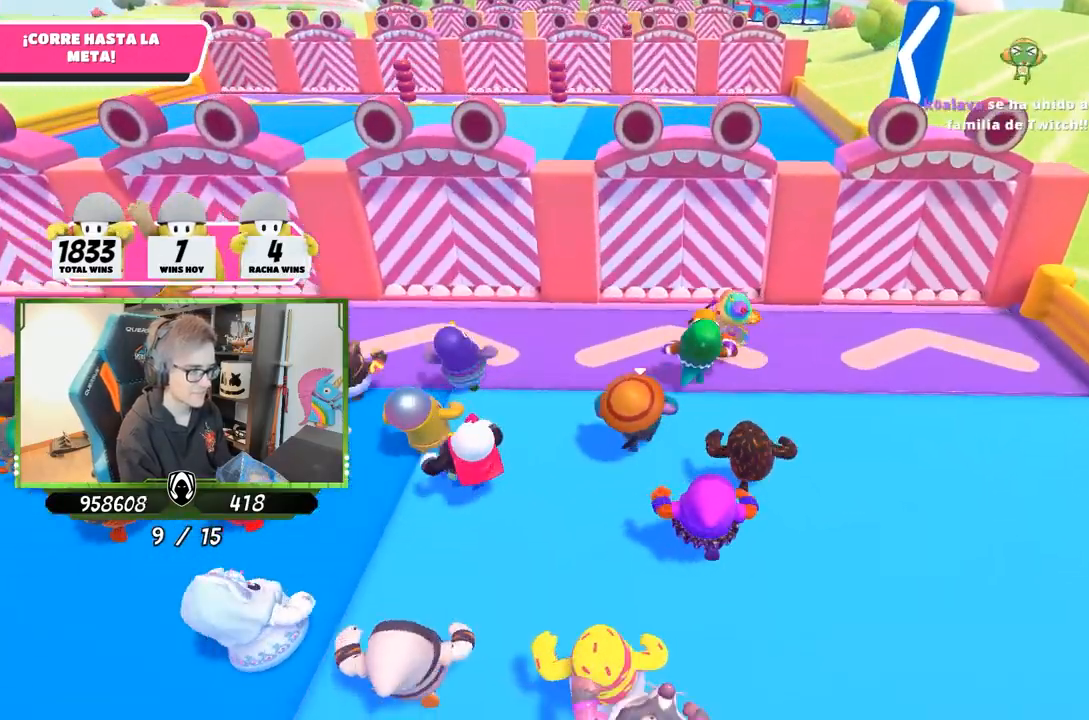
{"buttons": [], "left_stick": "up", "right_stick": "center", "events": [[167, "right_stick", "down"], [300, "right_stick", "center"]]}
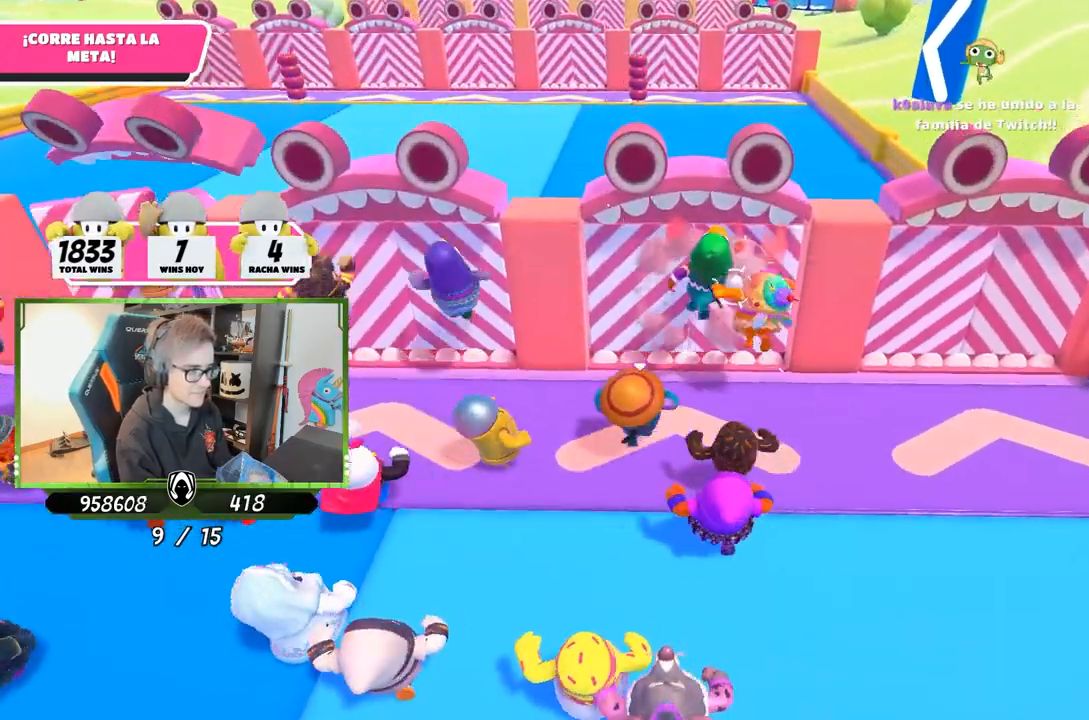
{"buttons": [], "left_stick": "left", "right_stick": "down", "events": [[150, "left_stick", "left"], [383, "right_stick", "down"]]}
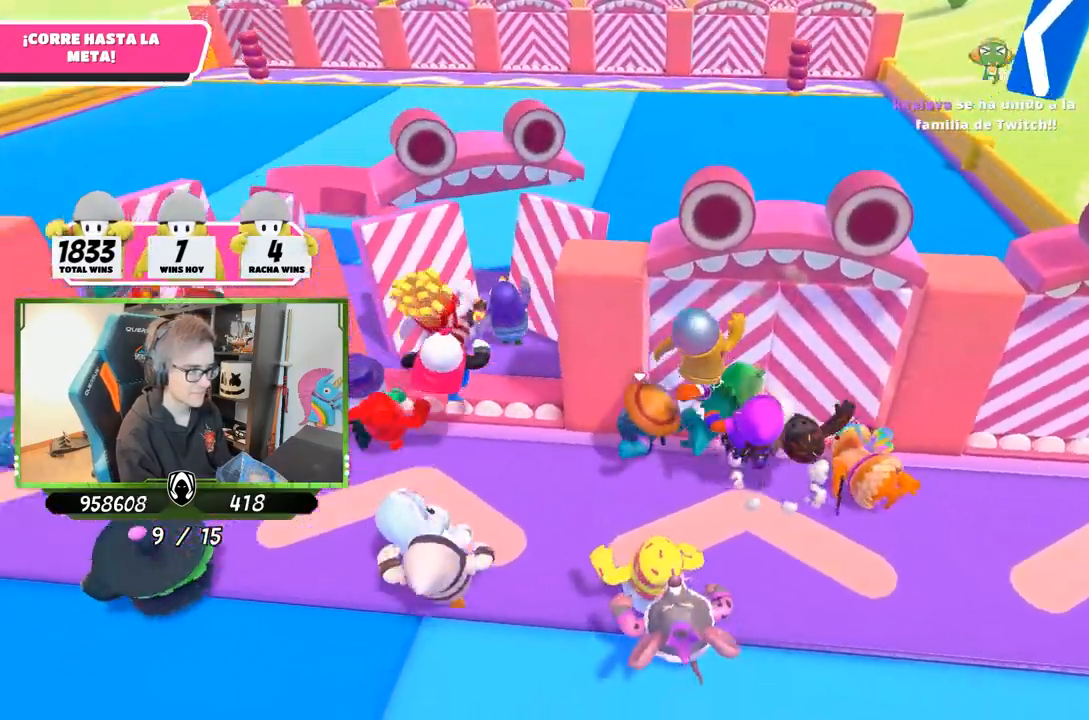
{"buttons": [], "left_stick": "up", "right_stick": "center", "events": [[150, "right_stick", "center"], [250, "left_stick", "up"], [350, "CROSS", "down"], [450, "CROSS", "up"]]}
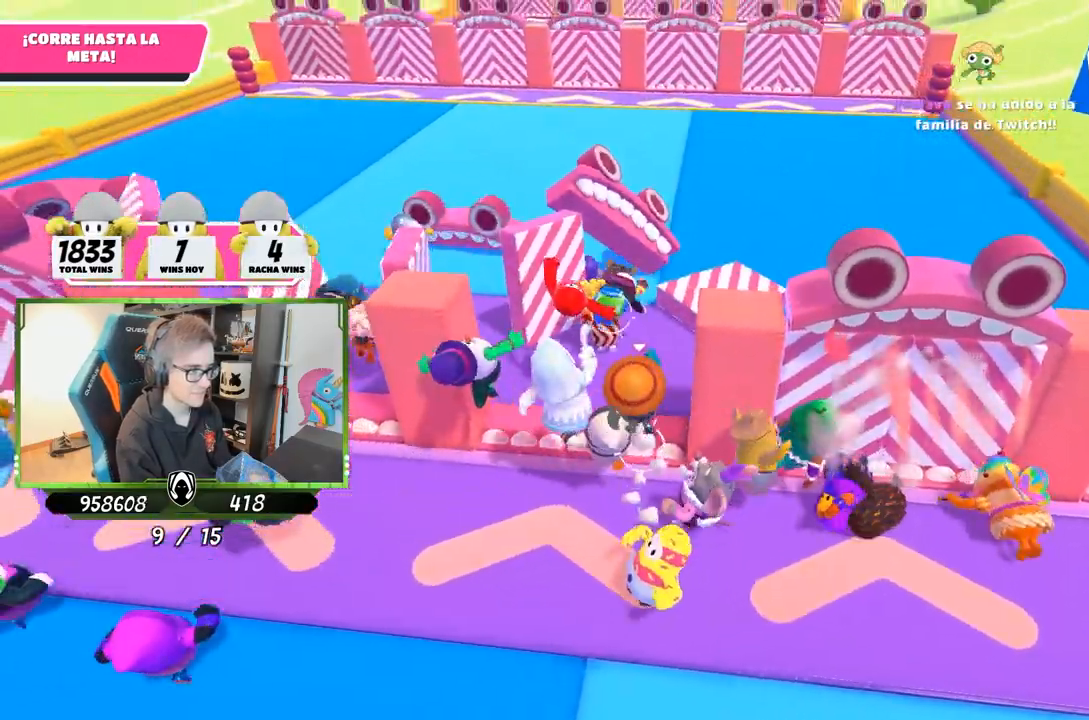
{"buttons": [], "left_stick": "up", "right_stick": "up", "events": [[233, "right_stick", "down"], [333, "right_stick", "center"], [417, "right_stick", "up"]]}
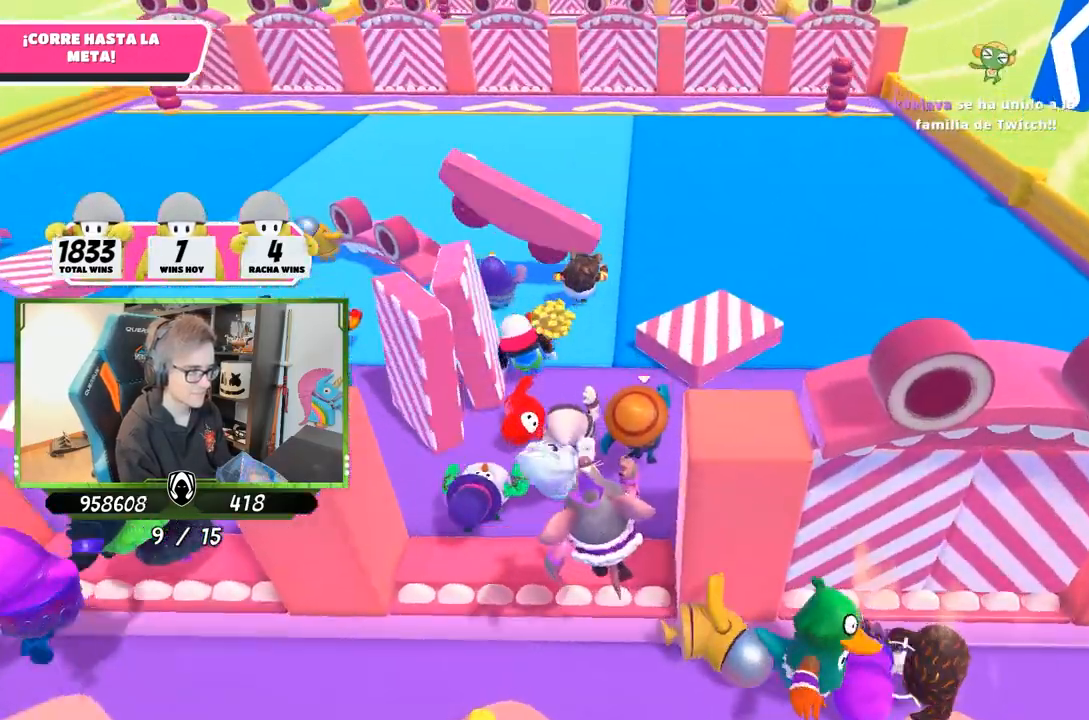
{"buttons": [], "left_stick": "up", "right_stick": "center", "events": [[150, "right_stick", "center"]]}
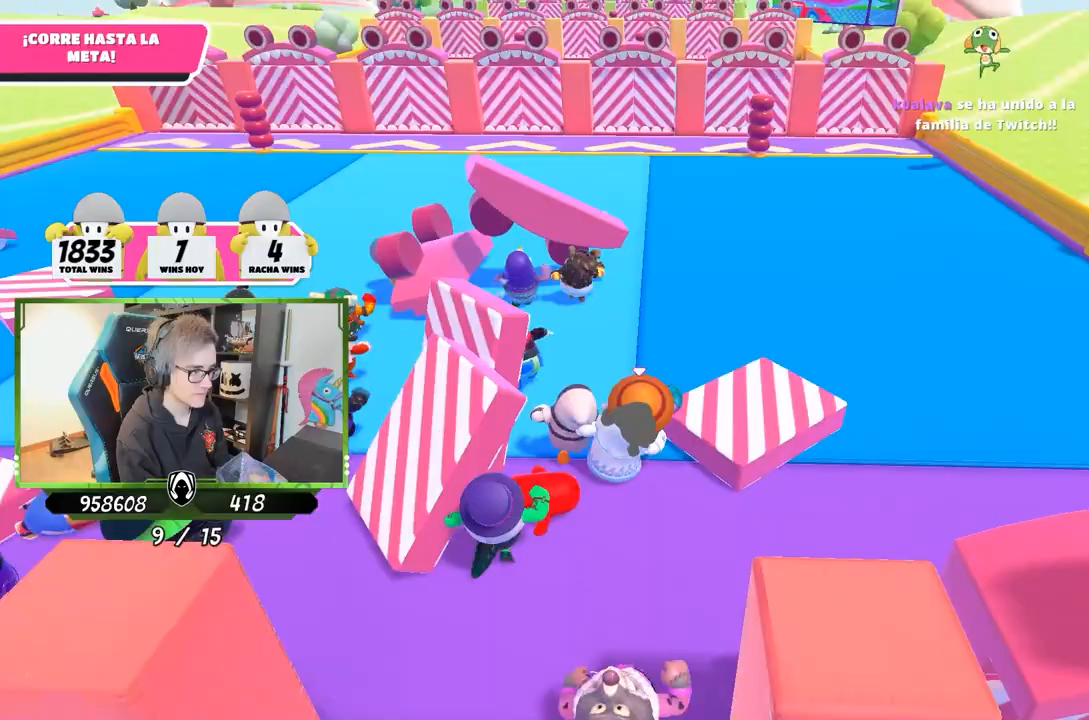
{"buttons": [], "left_stick": "up", "right_stick": "center", "events": [[133, "right_stick", "up"], [267, "right_stick", "center"]]}
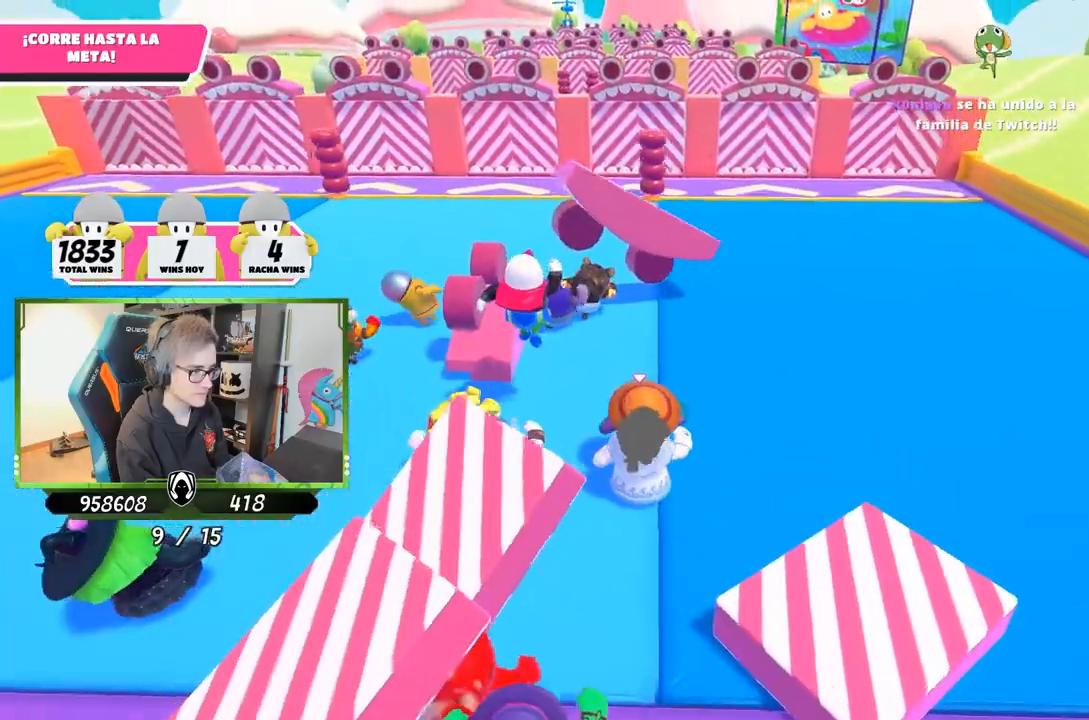
{"buttons": [], "left_stick": "up", "right_stick": "center", "events": []}